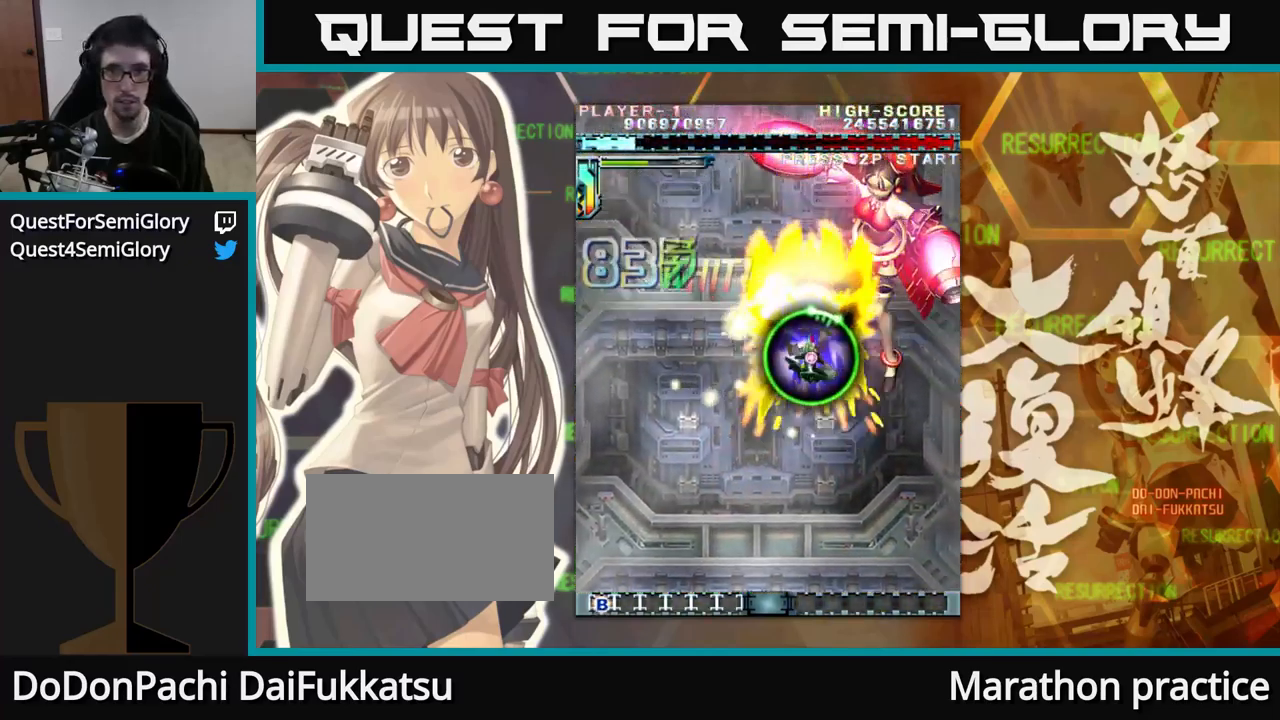
Gameplay with a controller (arcade stick); each line is a JSON object with the inputs held at the frame after it. "events" lists button and stick changes between this image and that frame as [ms after this image, input, new state], when the widget could be followed in between. Not read: L3 R3.
{"buttons": [], "left_stick": "center", "events": [[116, "left_stick", "center"]]}
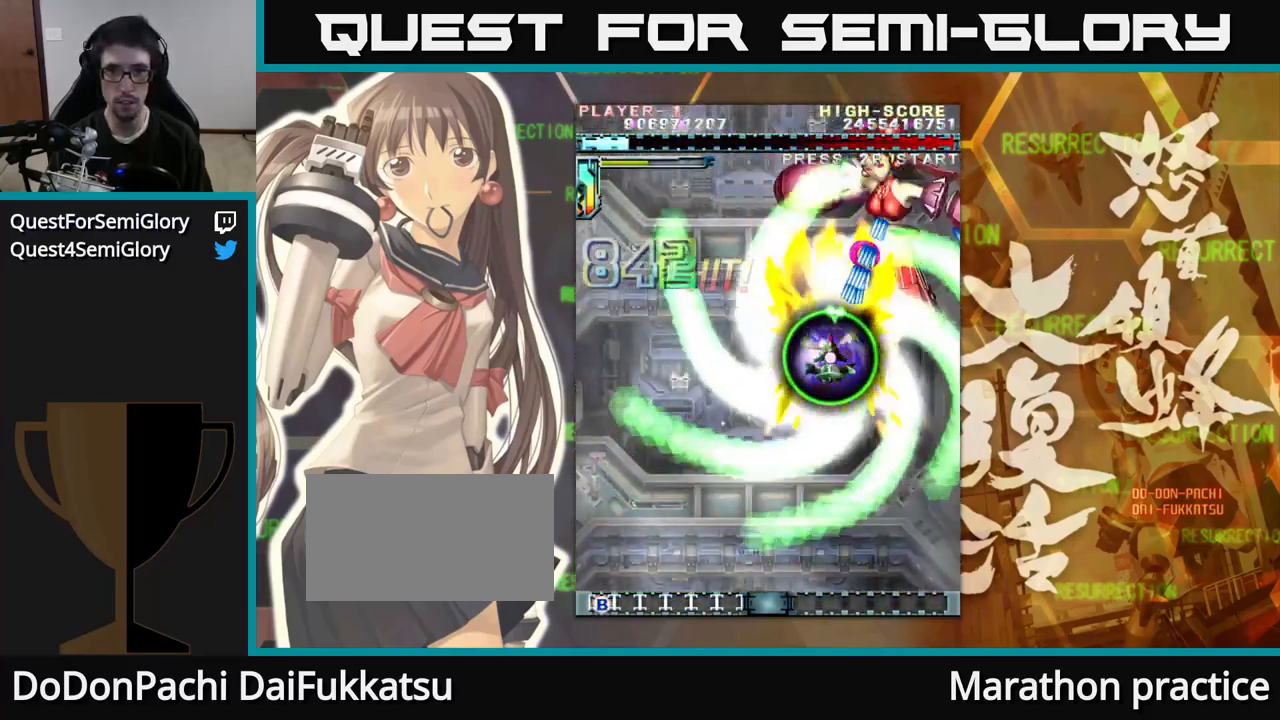
{"buttons": [], "left_stick": "down", "events": [[100, "left_stick", "down-left"], [300, "left_stick", "left"], [433, "left_stick", "down"]]}
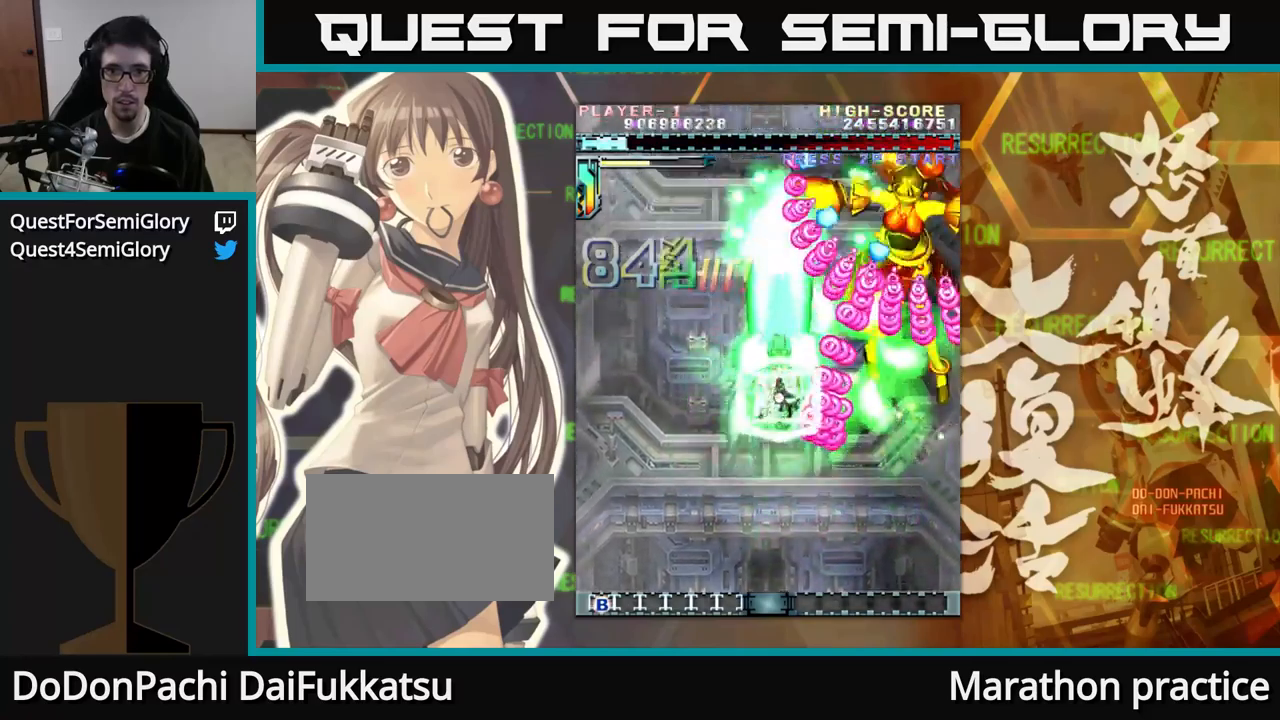
{"buttons": [], "left_stick": "left", "events": [[117, "left_stick", "left"], [217, "left_stick", "down"], [283, "left_stick", "right"], [383, "left_stick", "center"], [433, "left_stick", "left"]]}
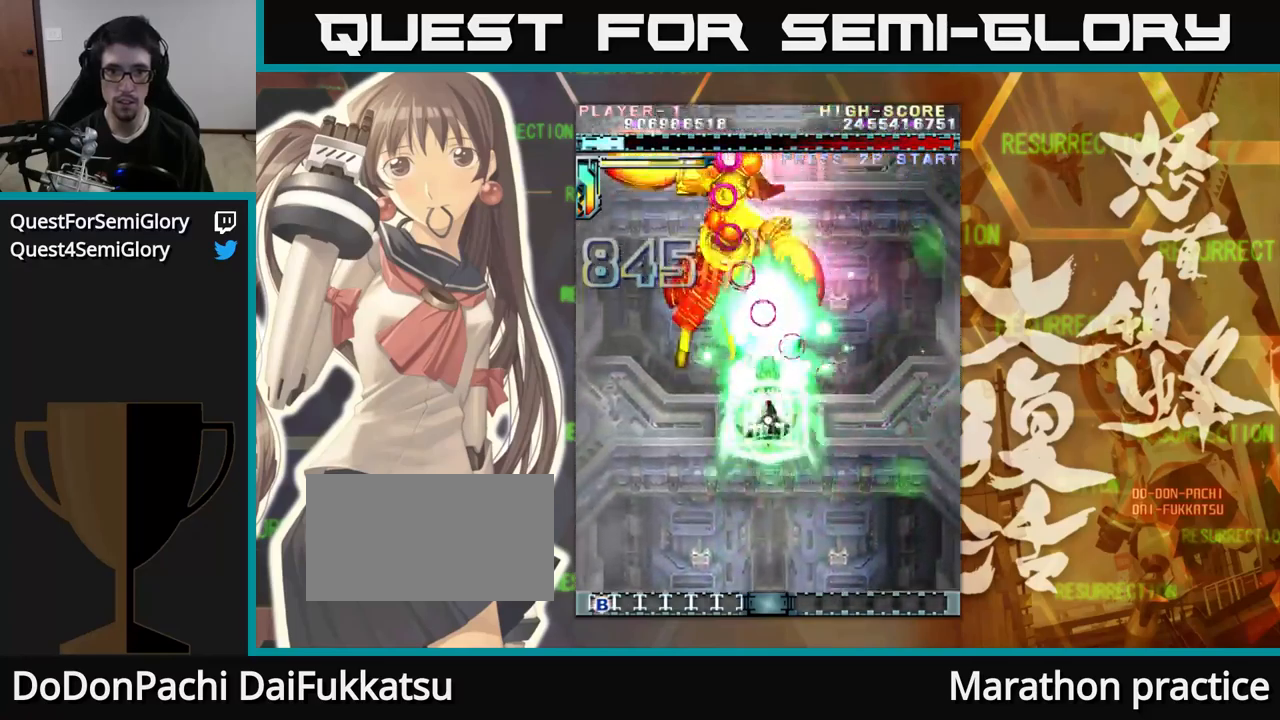
{"buttons": [], "left_stick": "up", "events": [[133, "left_stick", "up-left"], [433, "left_stick", "up"]]}
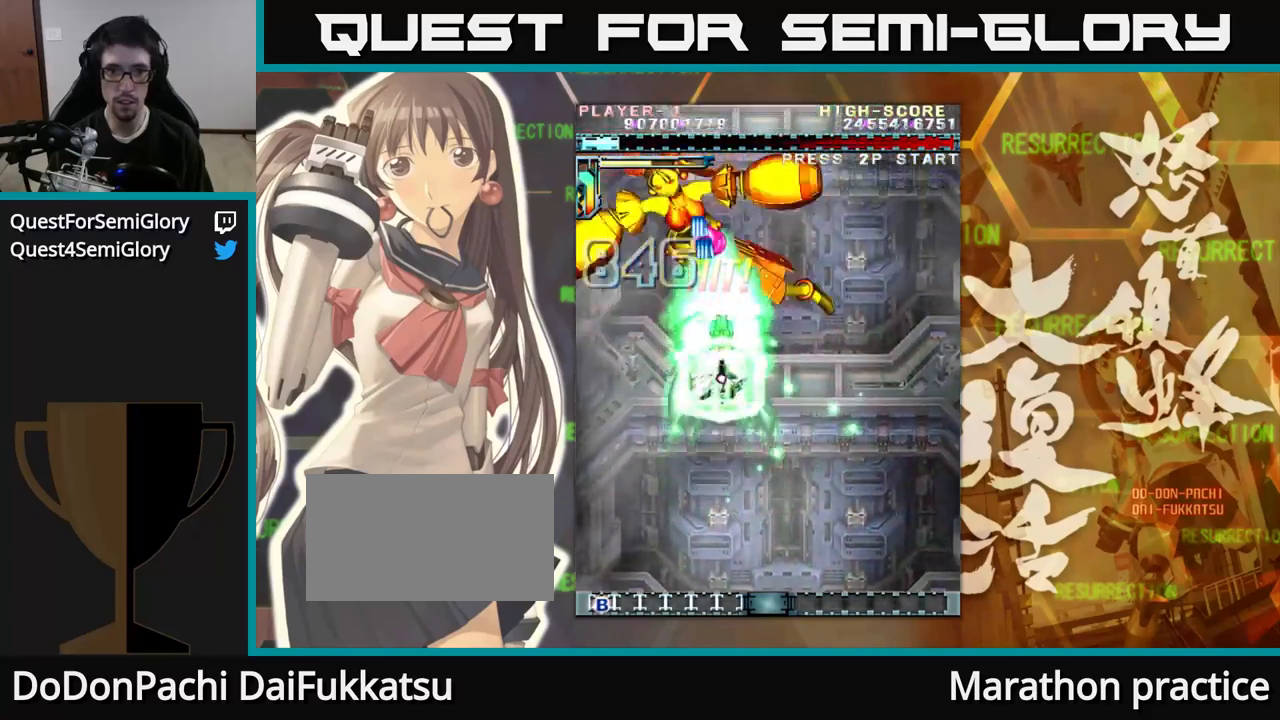
{"buttons": [], "left_stick": "right", "events": [[200, "left_stick", "center"], [367, "left_stick", "right"]]}
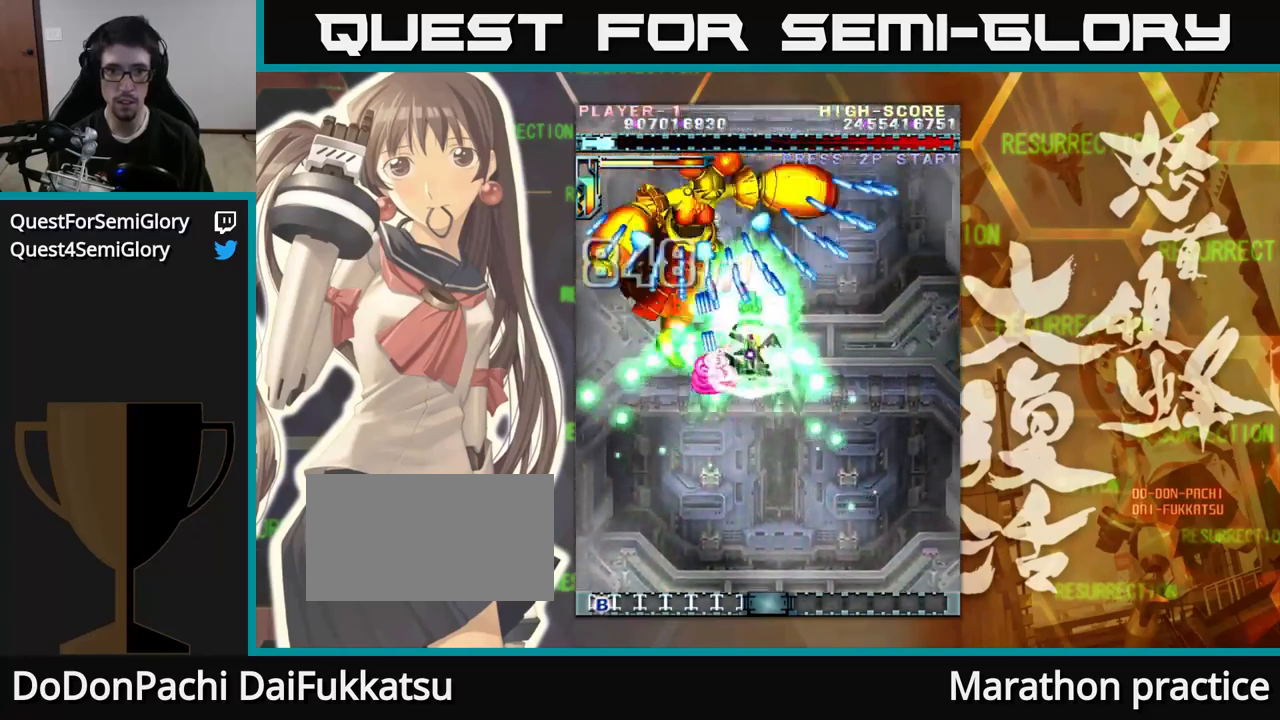
{"buttons": [], "left_stick": "down-right", "events": [[150, "left_stick", "down"], [317, "left_stick", "down-right"]]}
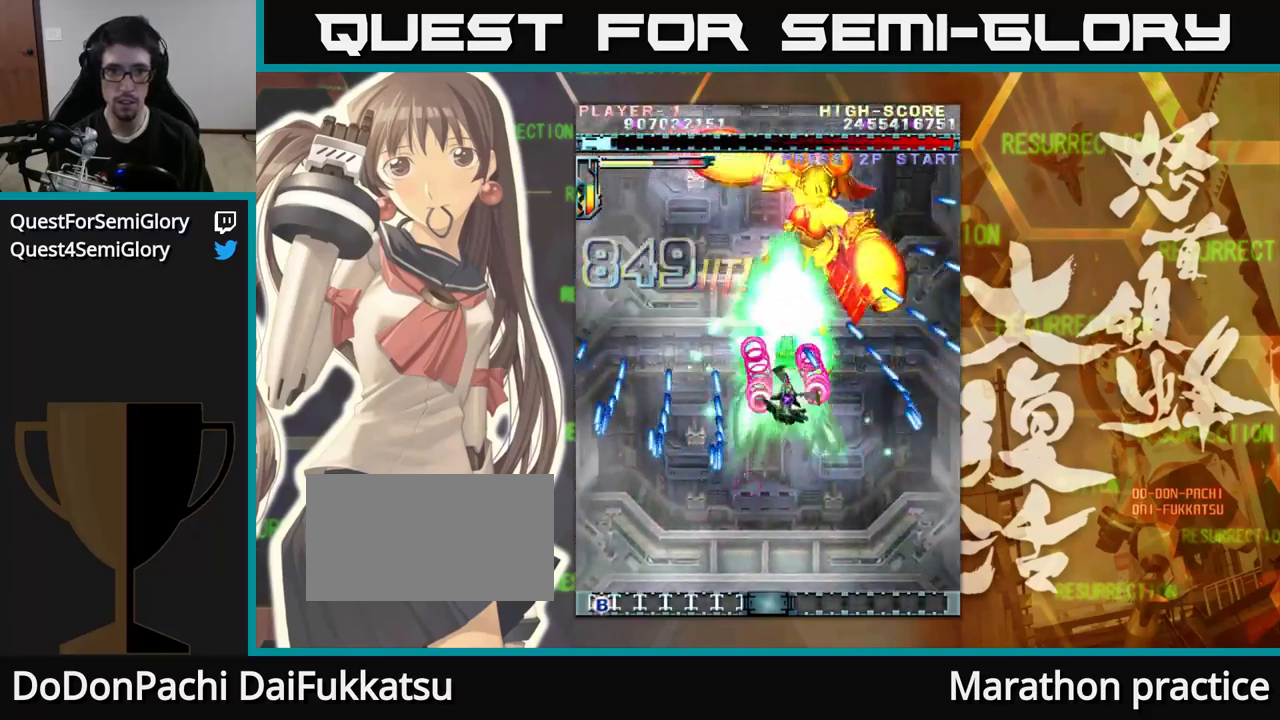
{"buttons": [], "left_stick": "down-left", "events": [[100, "left_stick", "down"], [200, "left_stick", "center"], [300, "left_stick", "right"], [367, "left_stick", "down"], [467, "left_stick", "down-left"]]}
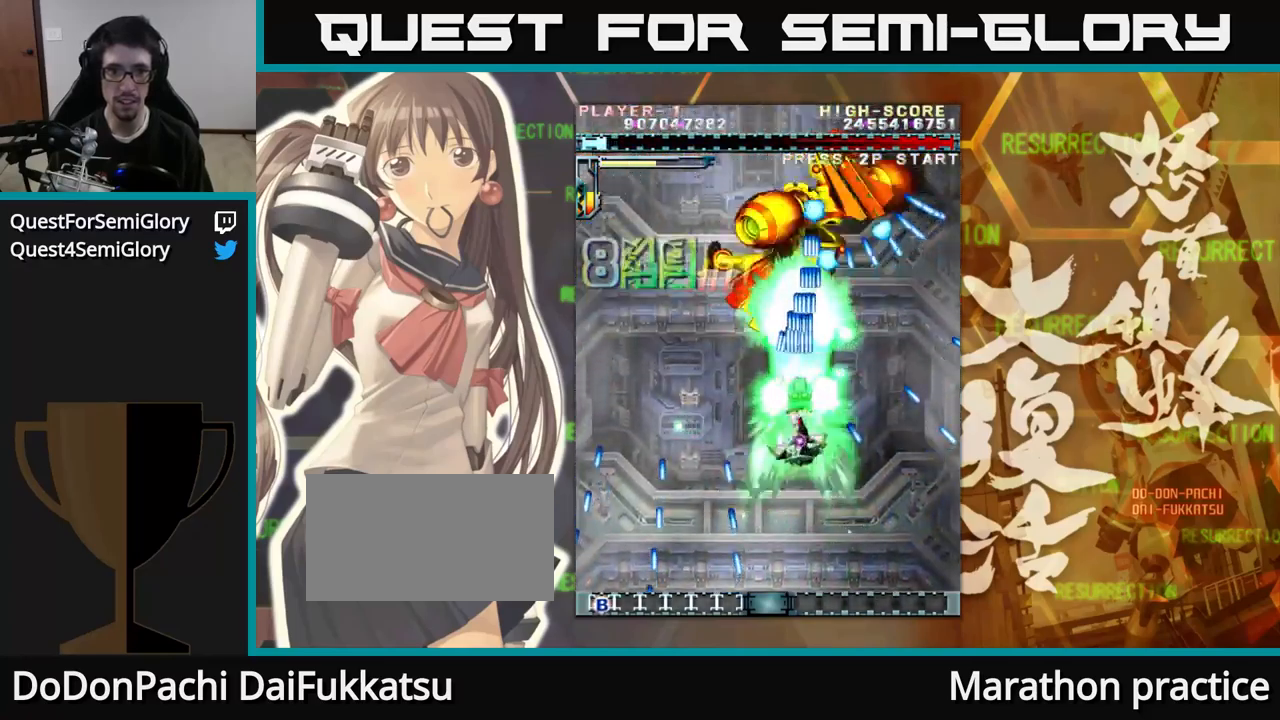
{"buttons": [], "left_stick": "up", "events": [[117, "left_stick", "left"], [400, "left_stick", "up"]]}
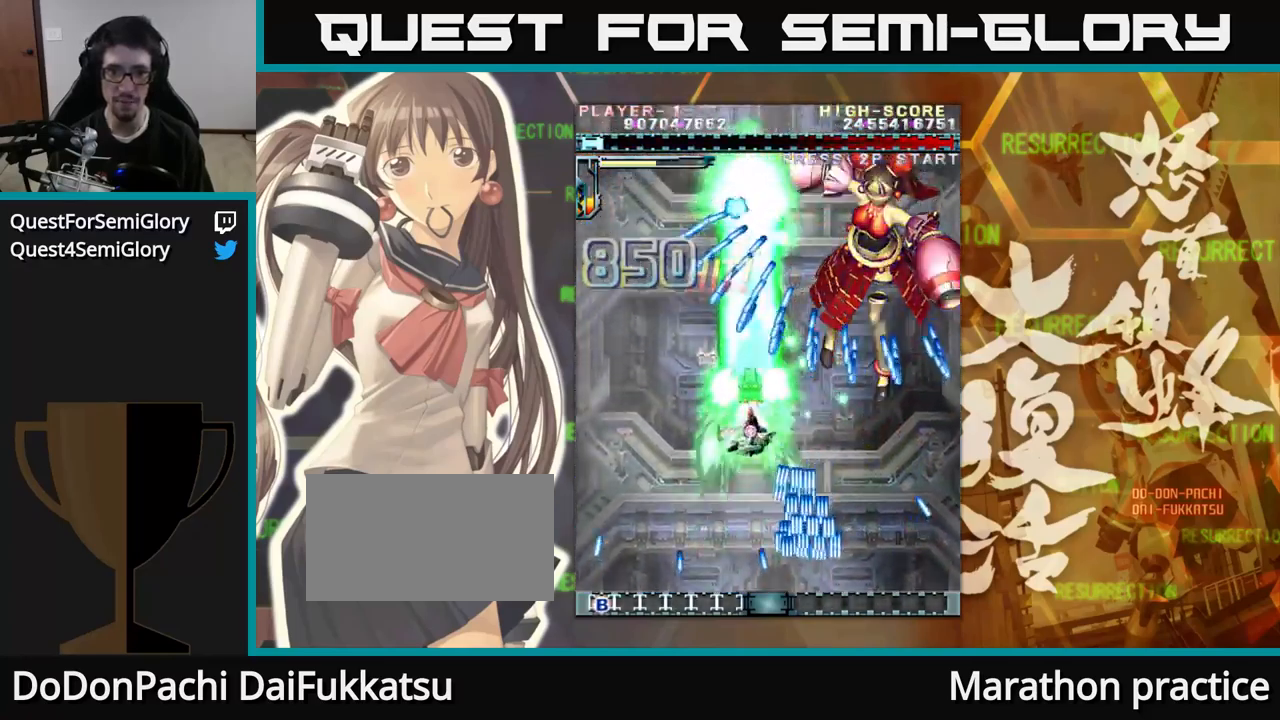
{"buttons": [], "left_stick": "down", "events": [[100, "left_stick", "down"], [350, "left_stick", "left"], [483, "left_stick", "down"]]}
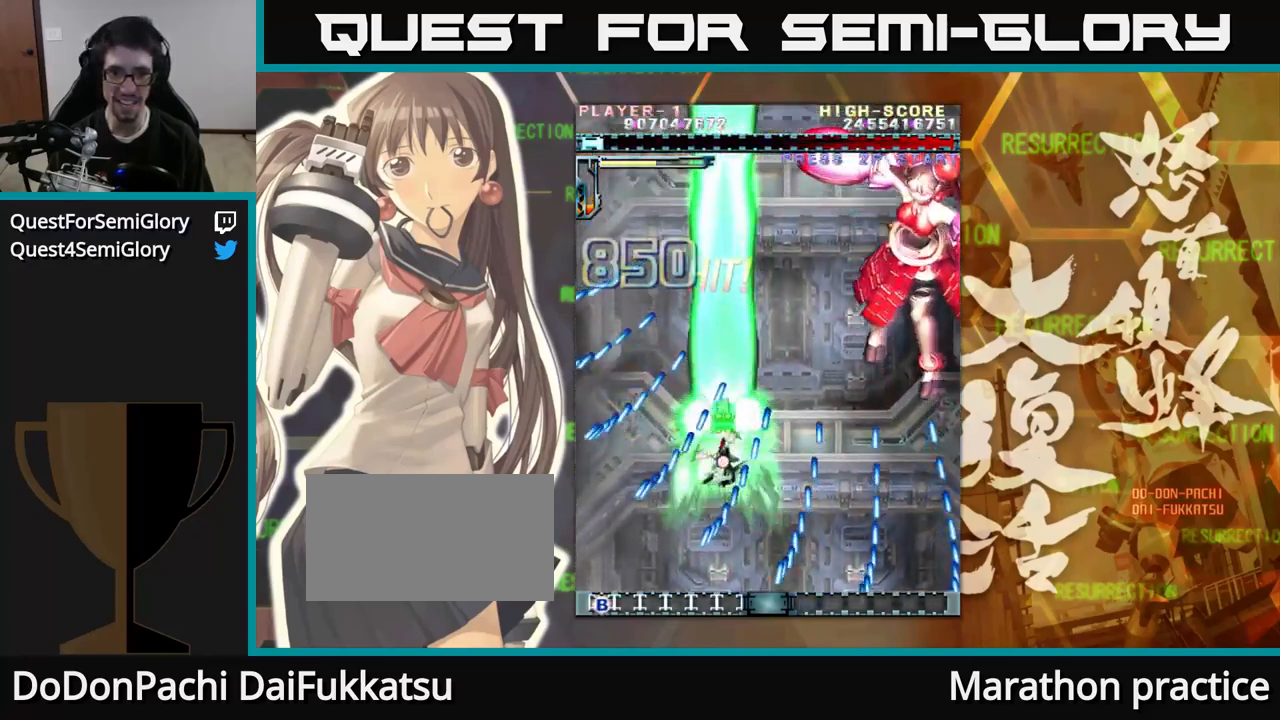
{"buttons": [], "left_stick": "right", "events": [[33, "left_stick", "center"], [100, "left_stick", "up"], [233, "left_stick", "up-right"], [383, "left_stick", "right"]]}
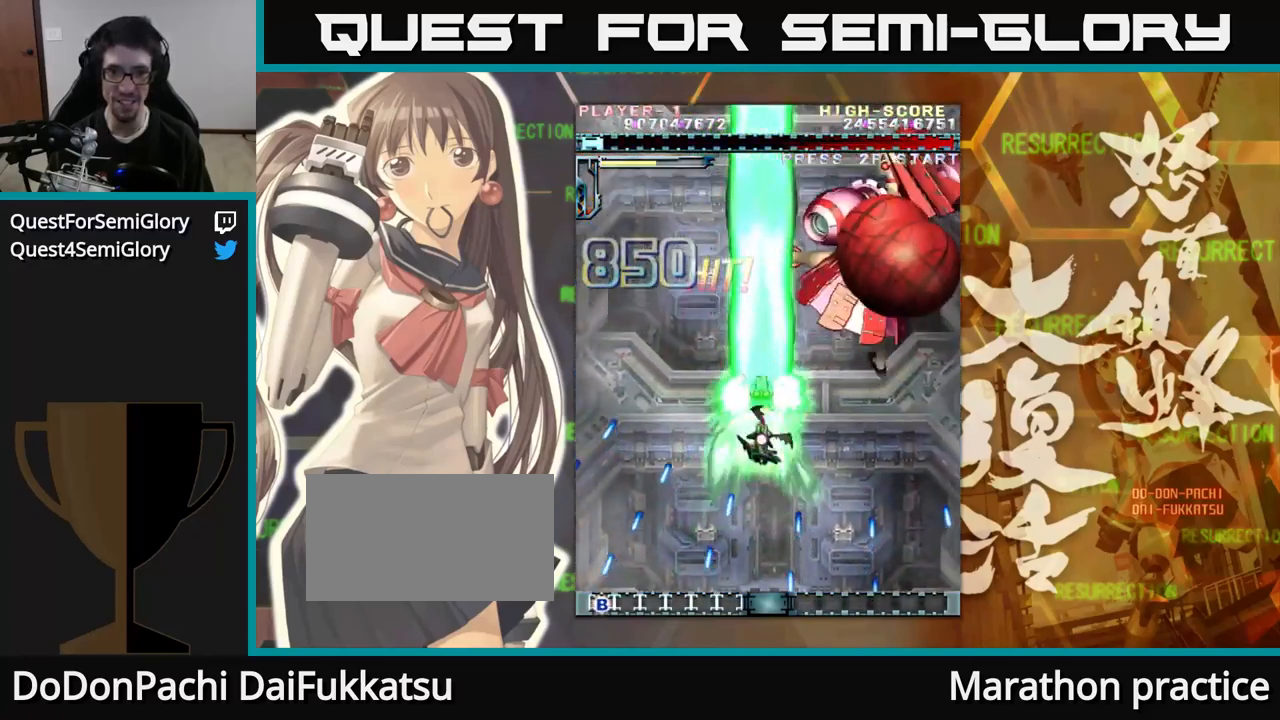
{"buttons": [], "left_stick": "right", "events": [[100, "left_stick", "down"], [450, "left_stick", "right"]]}
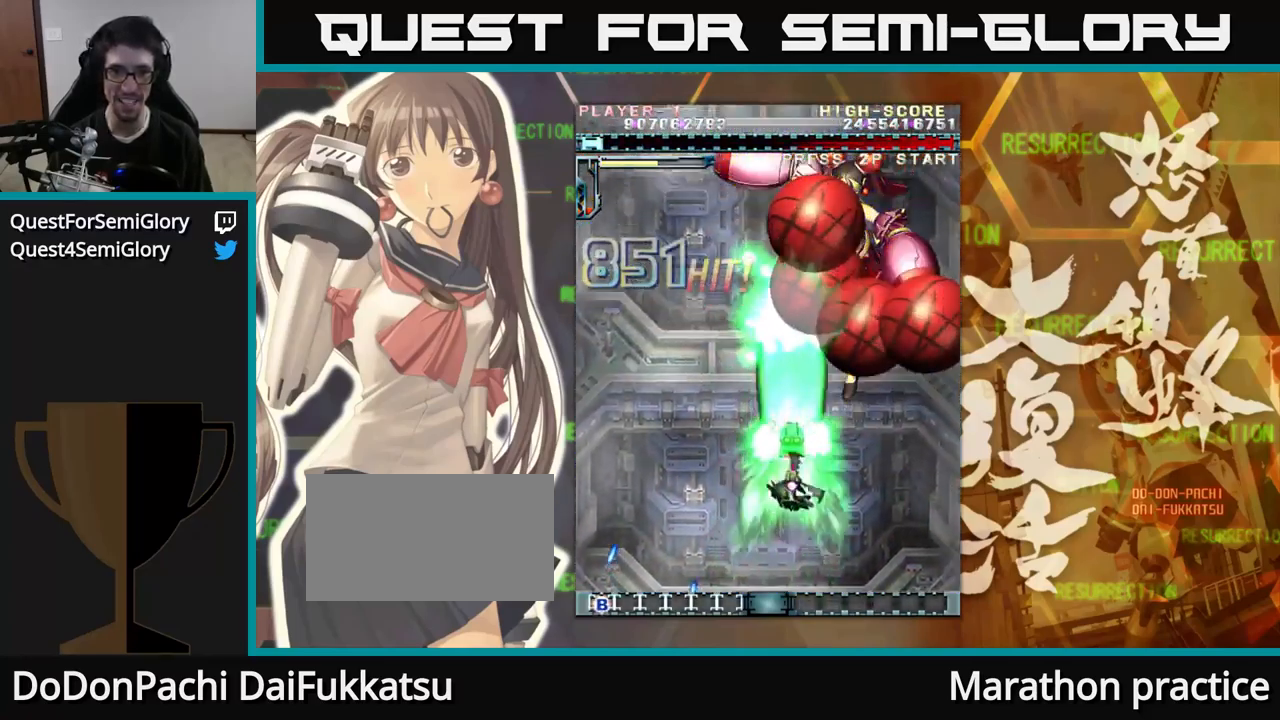
{"buttons": [], "left_stick": "left", "events": [[33, "left_stick", "up"], [250, "left_stick", "up-left"], [350, "left_stick", "left"]]}
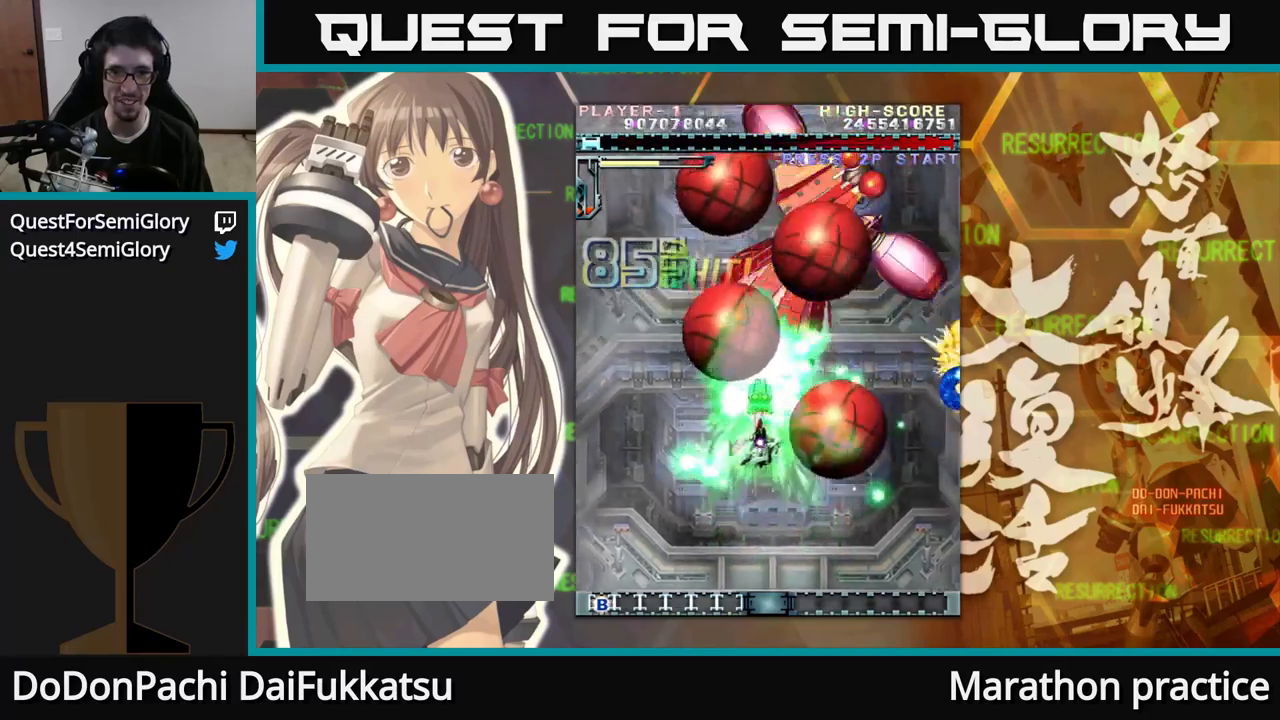
{"buttons": [], "left_stick": "center", "events": [[34, "left_stick", "up"], [184, "left_stick", "right"], [284, "left_stick", "up"], [434, "left_stick", "center"]]}
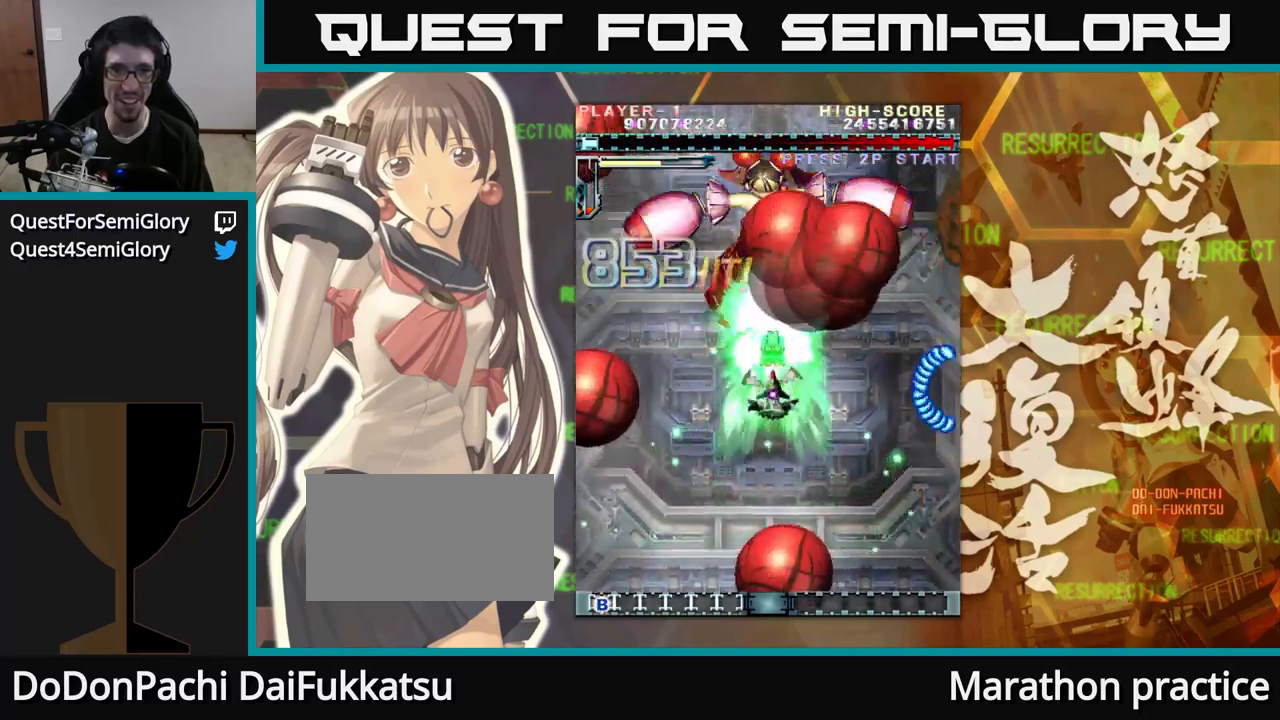
{"buttons": [], "left_stick": "center", "events": [[117, "left_stick", "left"], [200, "left_stick", "center"], [384, "left_stick", "right"], [450, "left_stick", "center"]]}
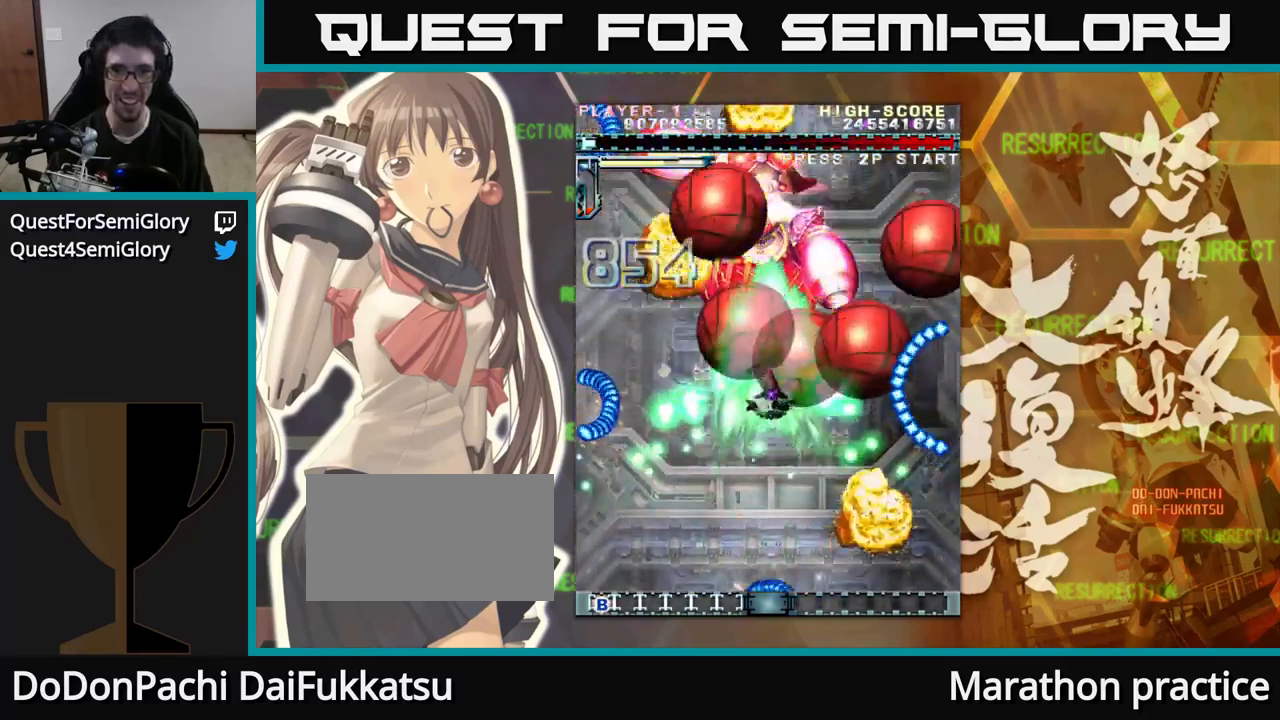
{"buttons": [], "left_stick": "up", "events": [[400, "left_stick", "up"]]}
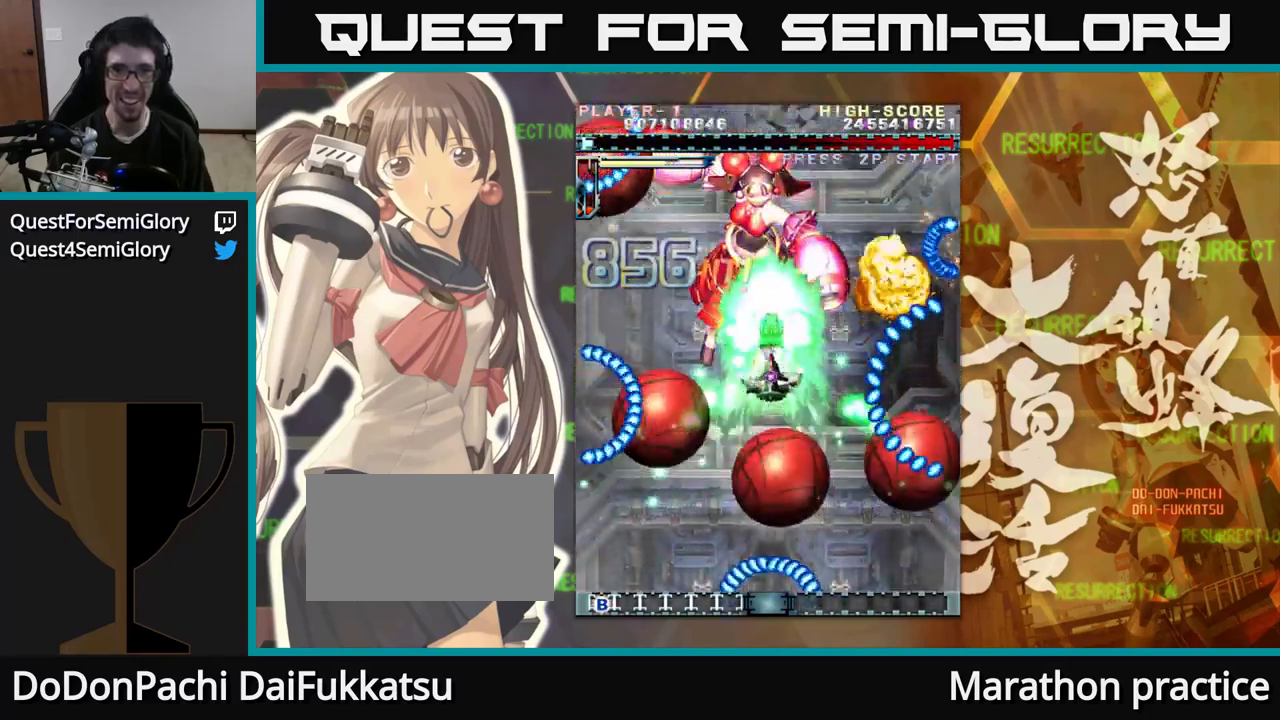
{"buttons": [], "left_stick": "center", "events": [[67, "left_stick", "center"]]}
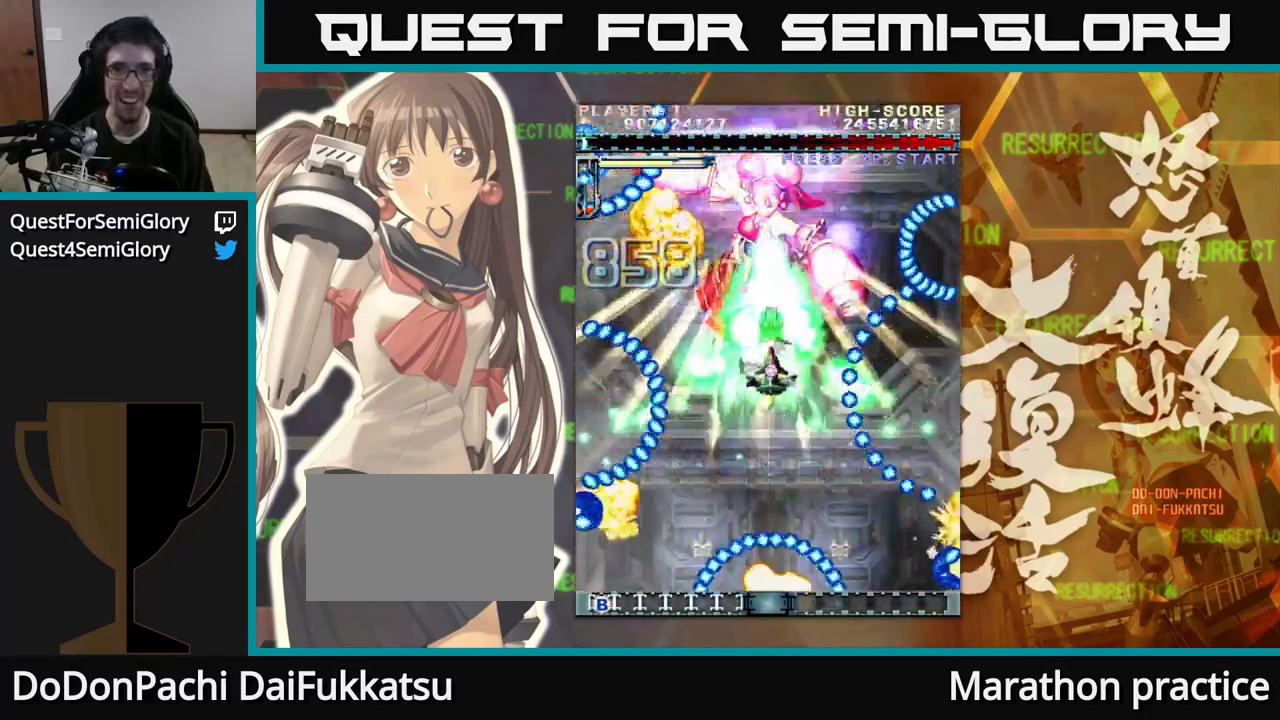
{"buttons": [], "left_stick": "down", "events": [[234, "left_stick", "down"]]}
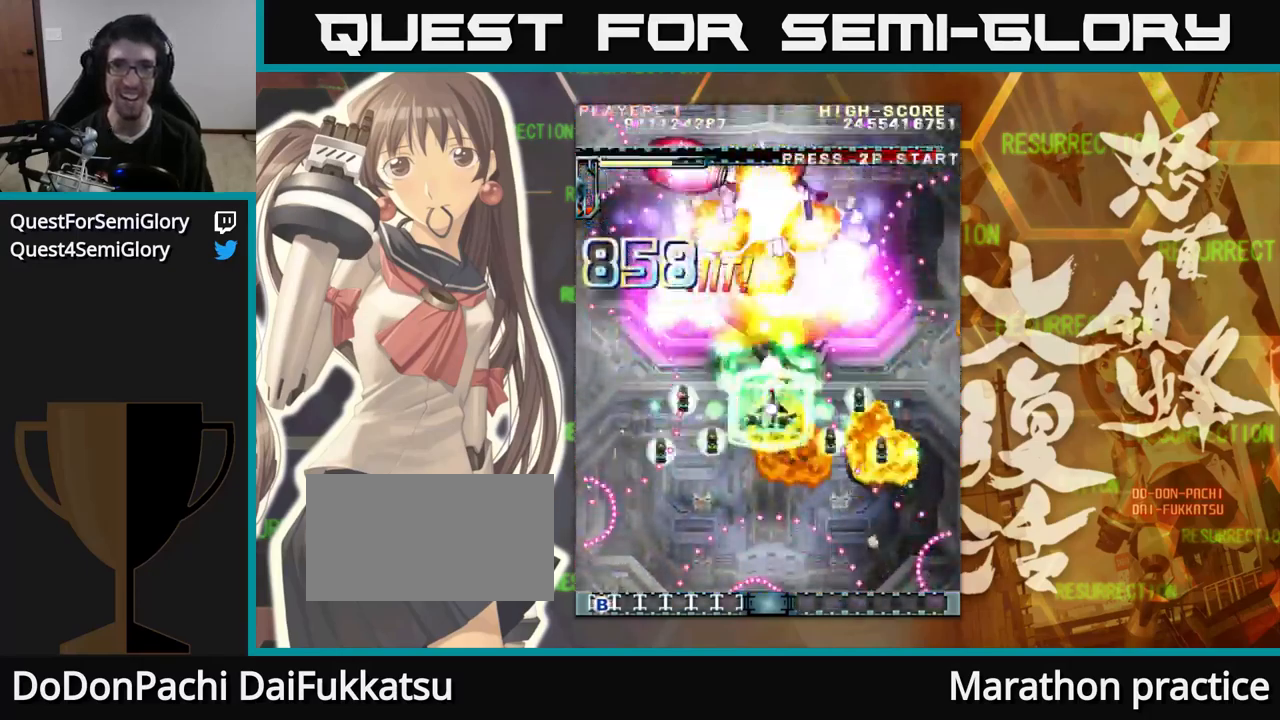
{"buttons": [], "left_stick": "down", "events": [[84, "left_stick", "center"], [350, "left_stick", "down"]]}
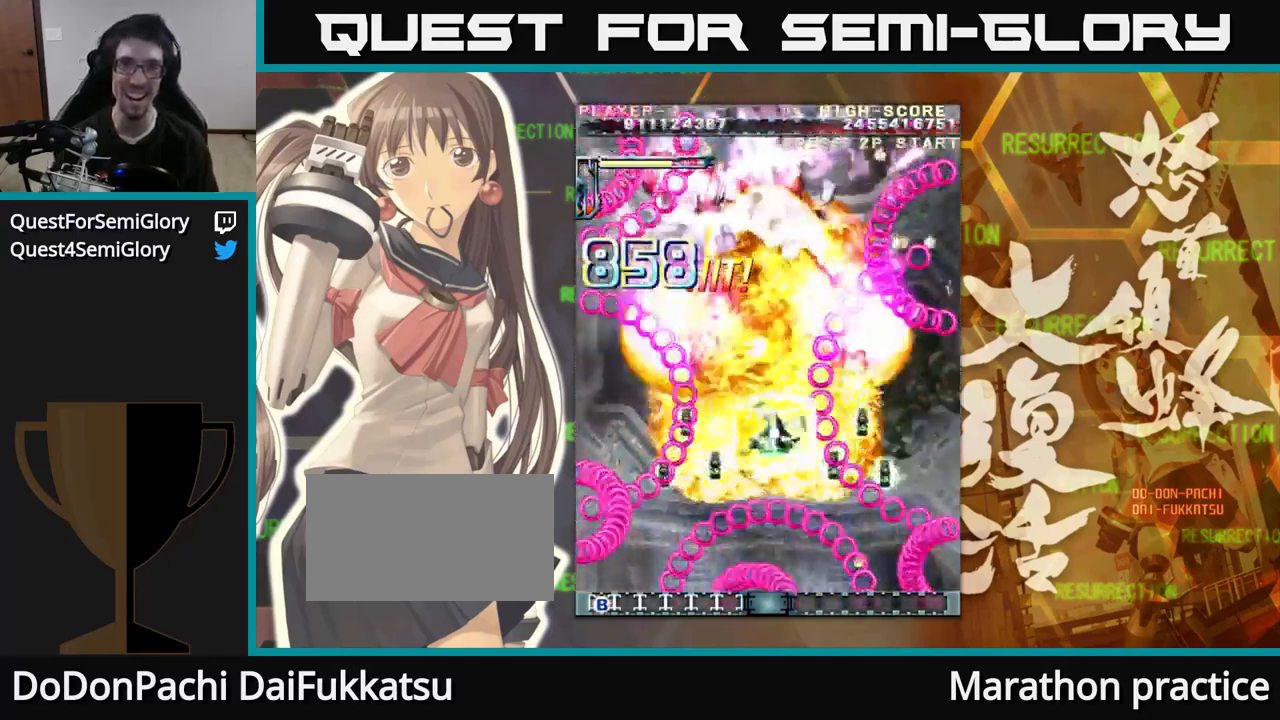
{"buttons": [], "left_stick": "right", "events": [[417, "left_stick", "right"]]}
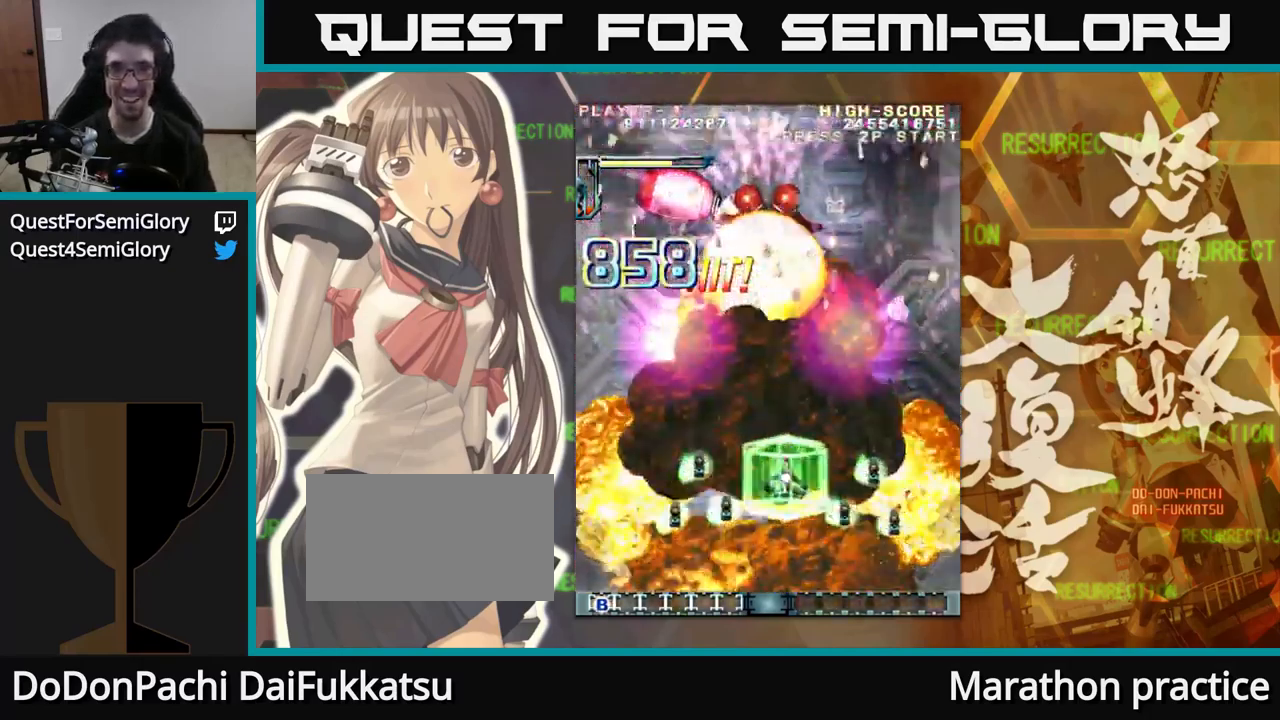
{"buttons": [], "left_stick": "down", "events": [[67, "left_stick", "center"], [134, "left_stick", "left"], [267, "left_stick", "up"], [317, "left_stick", "center"], [367, "left_stick", "right"], [484, "left_stick", "down"]]}
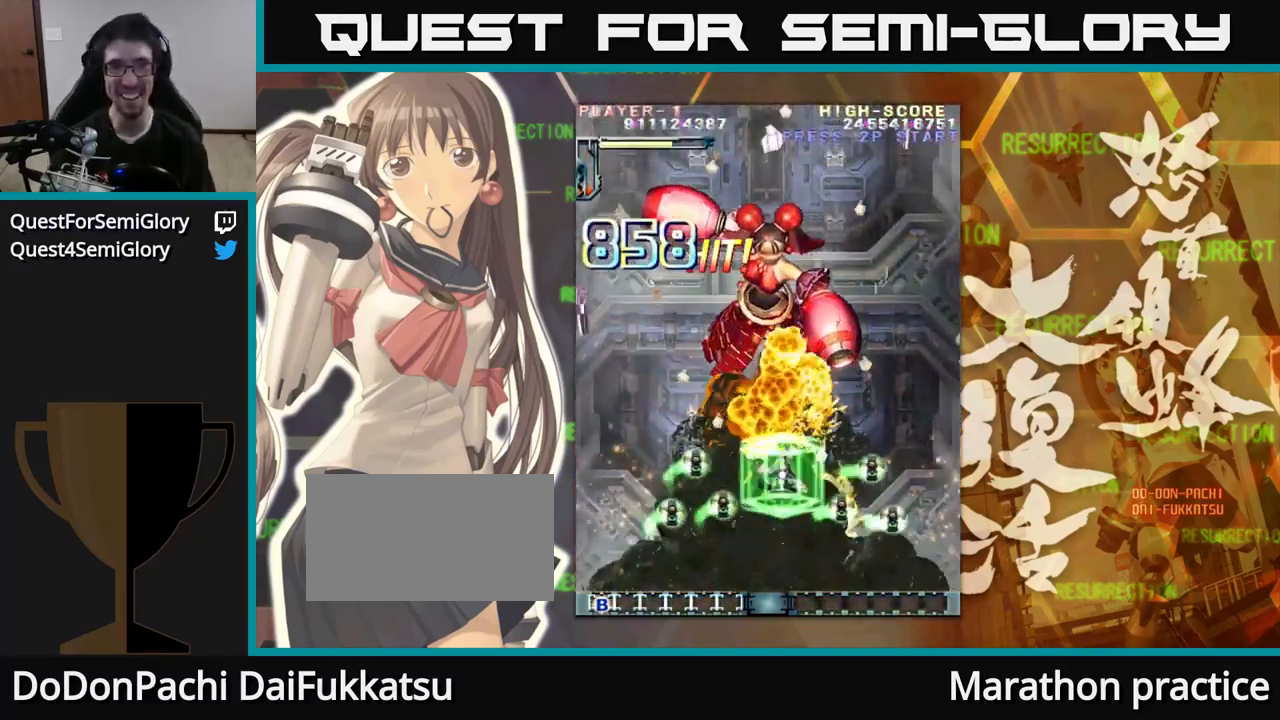
{"buttons": [], "left_stick": "center", "events": [[84, "left_stick", "center"]]}
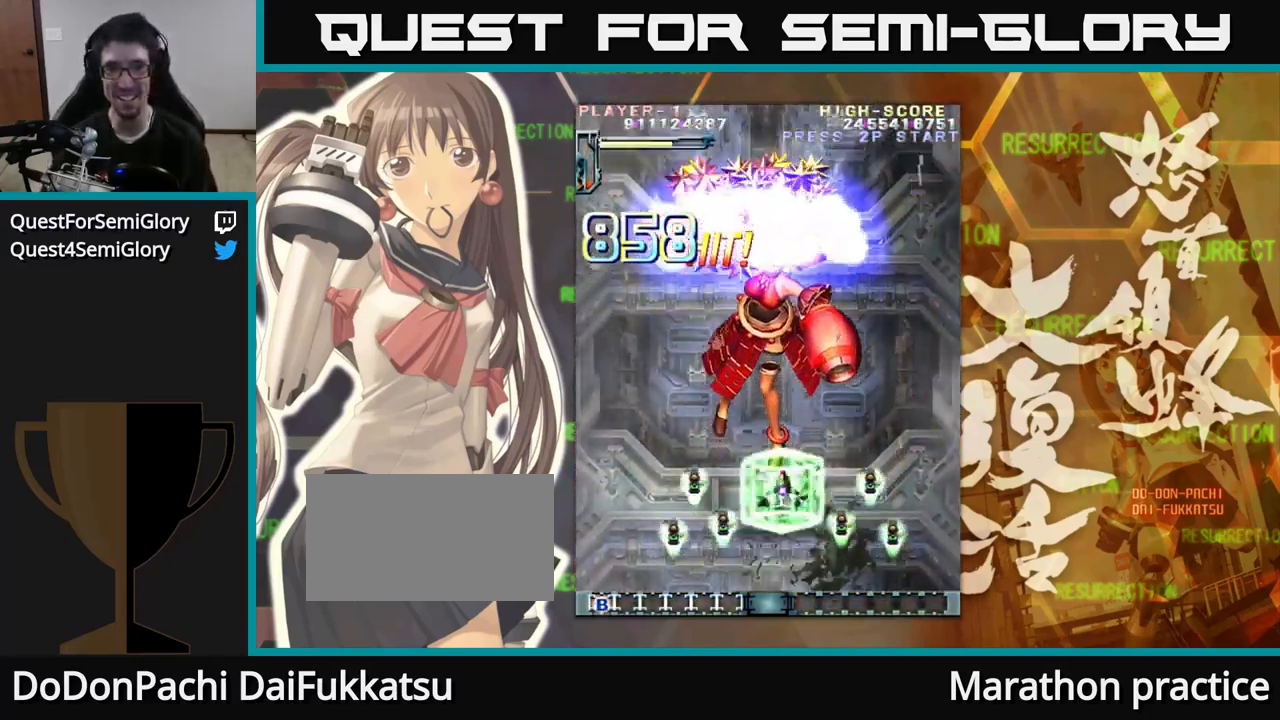
{"buttons": [], "left_stick": "up-left", "events": [[234, "left_stick", "up"], [383, "left_stick", "up-left"]]}
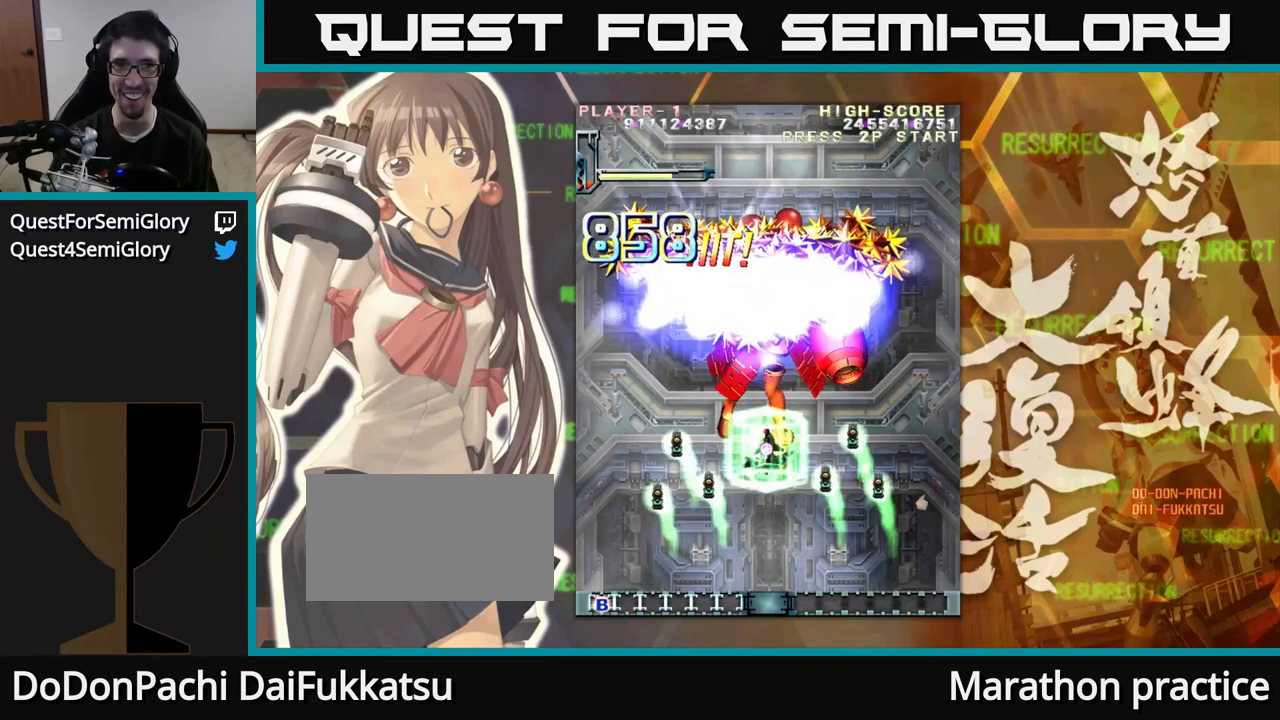
{"buttons": [], "left_stick": "center", "events": [[83, "left_stick", "up"], [416, "left_stick", "center"]]}